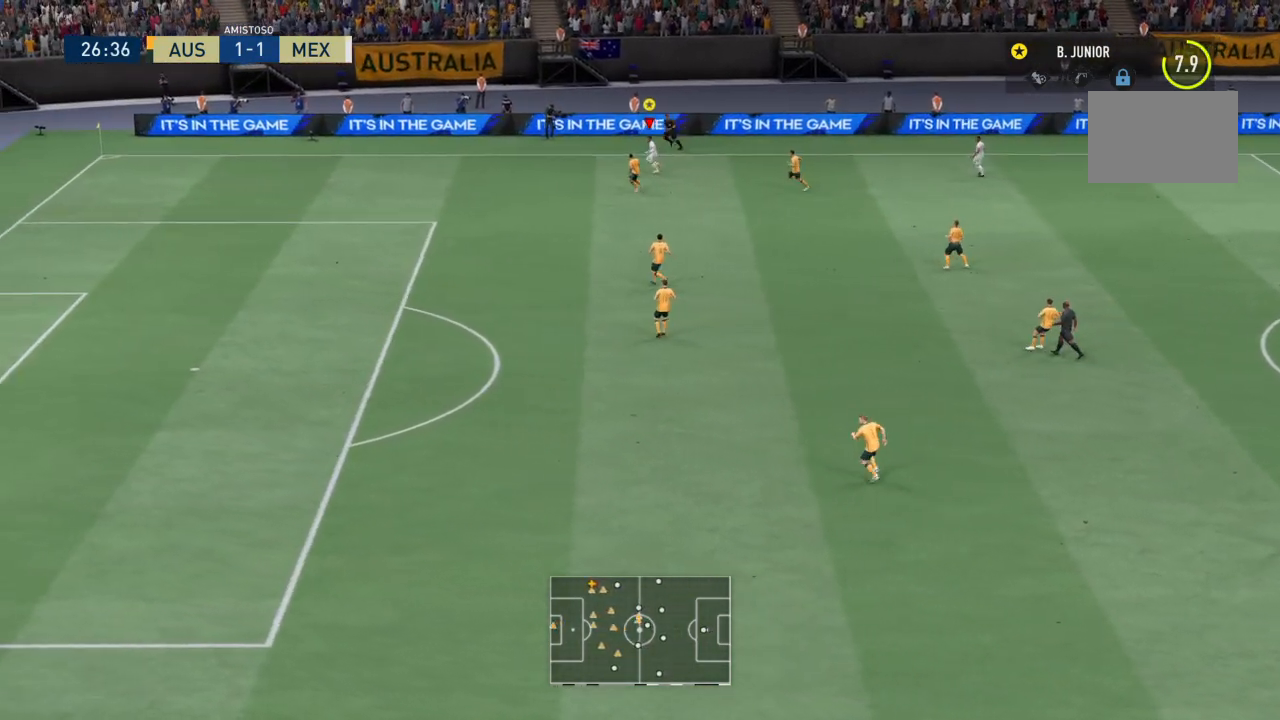
Gameplay with a controller (PlayStation layout); each line is a JSON object with the inputs held at the frame after it. "events" lists button and stick changes between this image and that frame as [ms after this image, input, new state], when the widget could be followed in between. Not read: L3 R3 right_stick.
{"buttons": ["R2"], "left_stick": "left", "events": []}
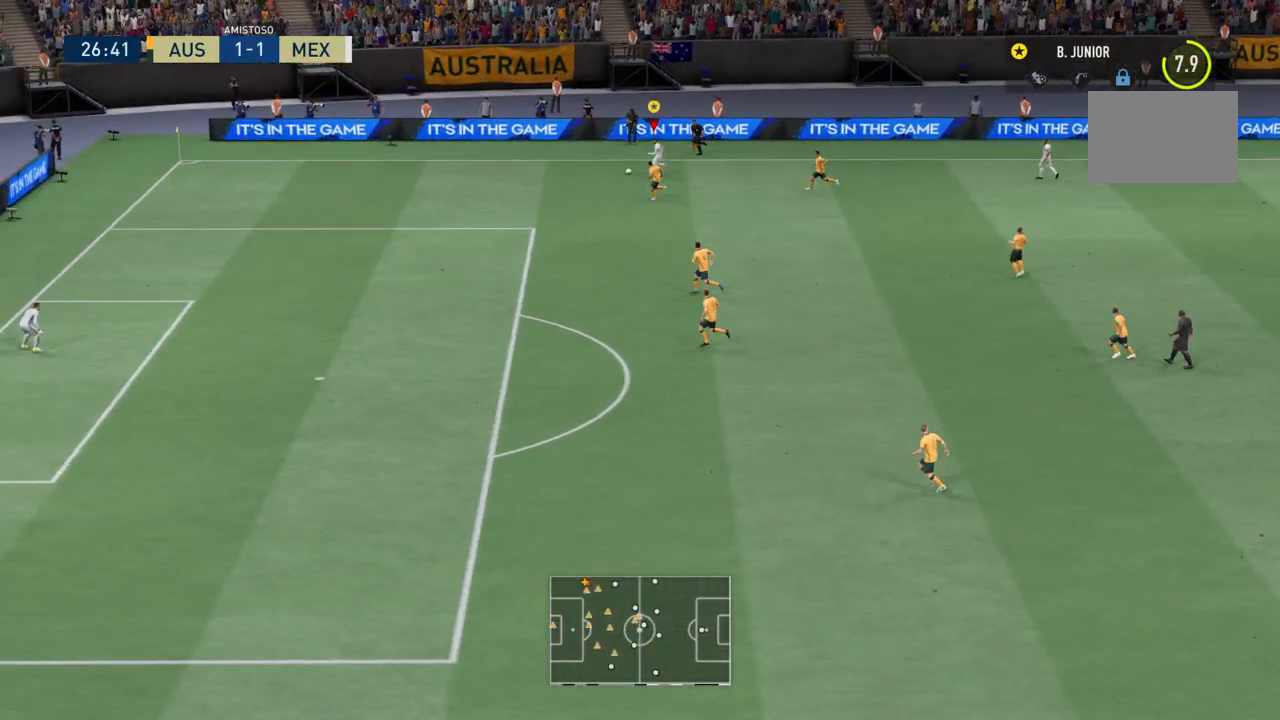
{"buttons": ["R2"], "left_stick": "down-left", "events": [[33, "left_stick", "down-left"]]}
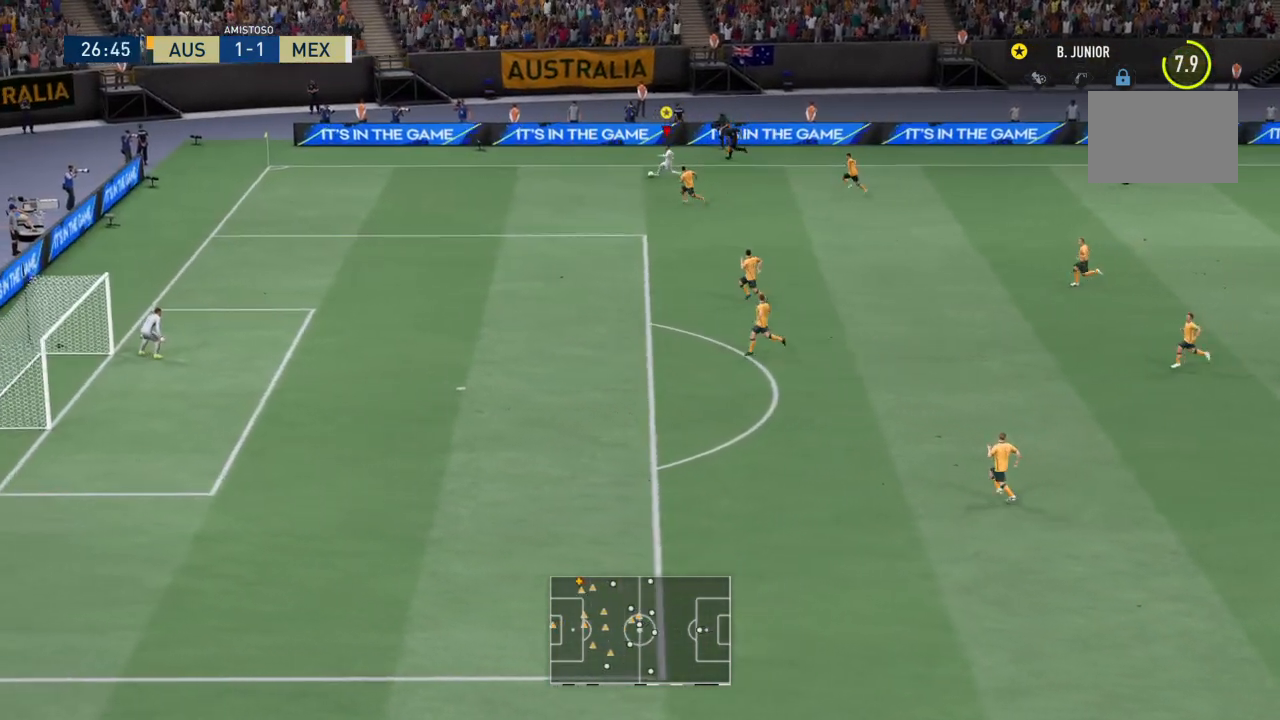
{"buttons": ["R2"], "left_stick": "down-right", "events": [[368, "left_stick", "down"], [468, "left_stick", "down-right"]]}
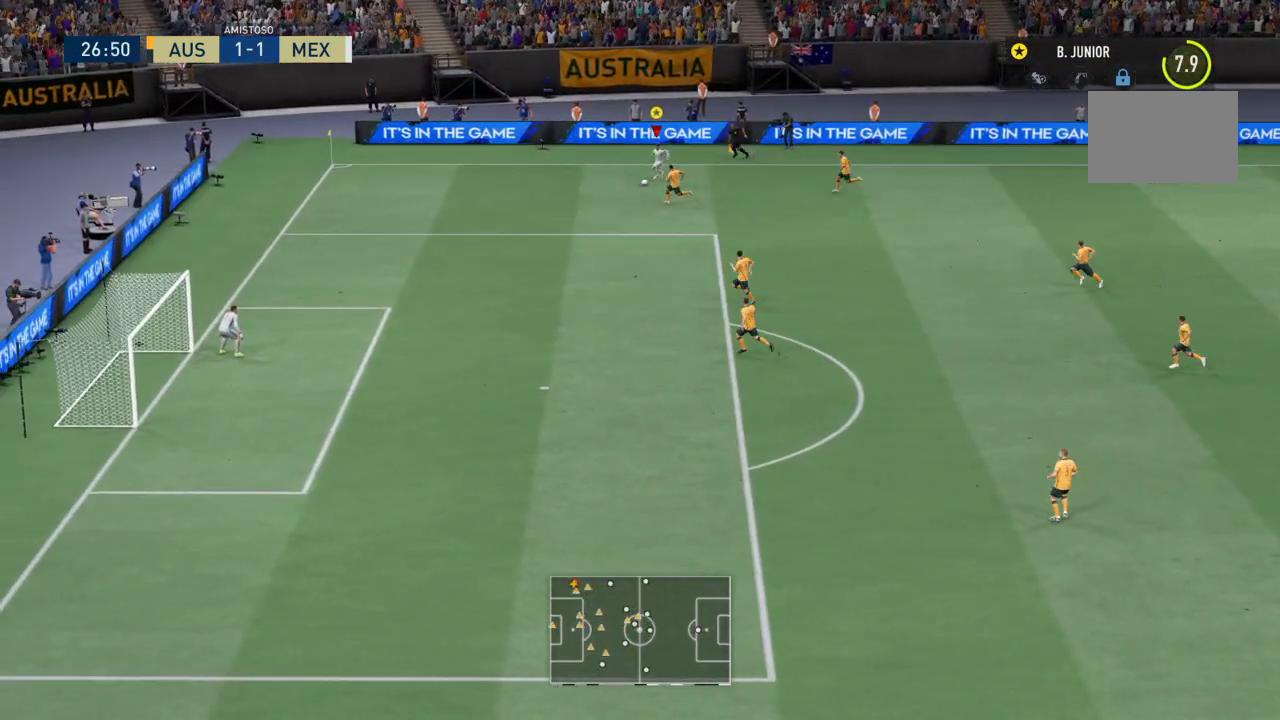
{"buttons": [], "left_stick": "down-right", "events": [[67, "R2", "up"]]}
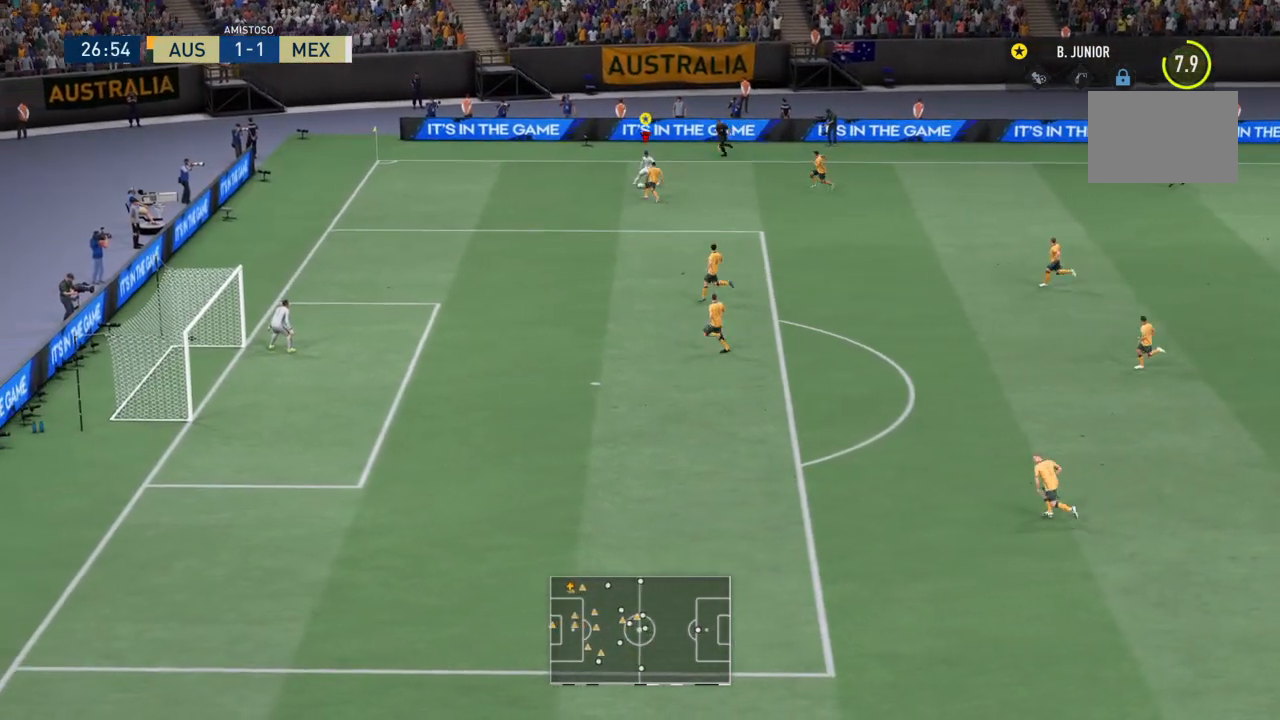
{"buttons": ["R2"], "left_stick": "down-right", "events": [[134, "R2", "down"]]}
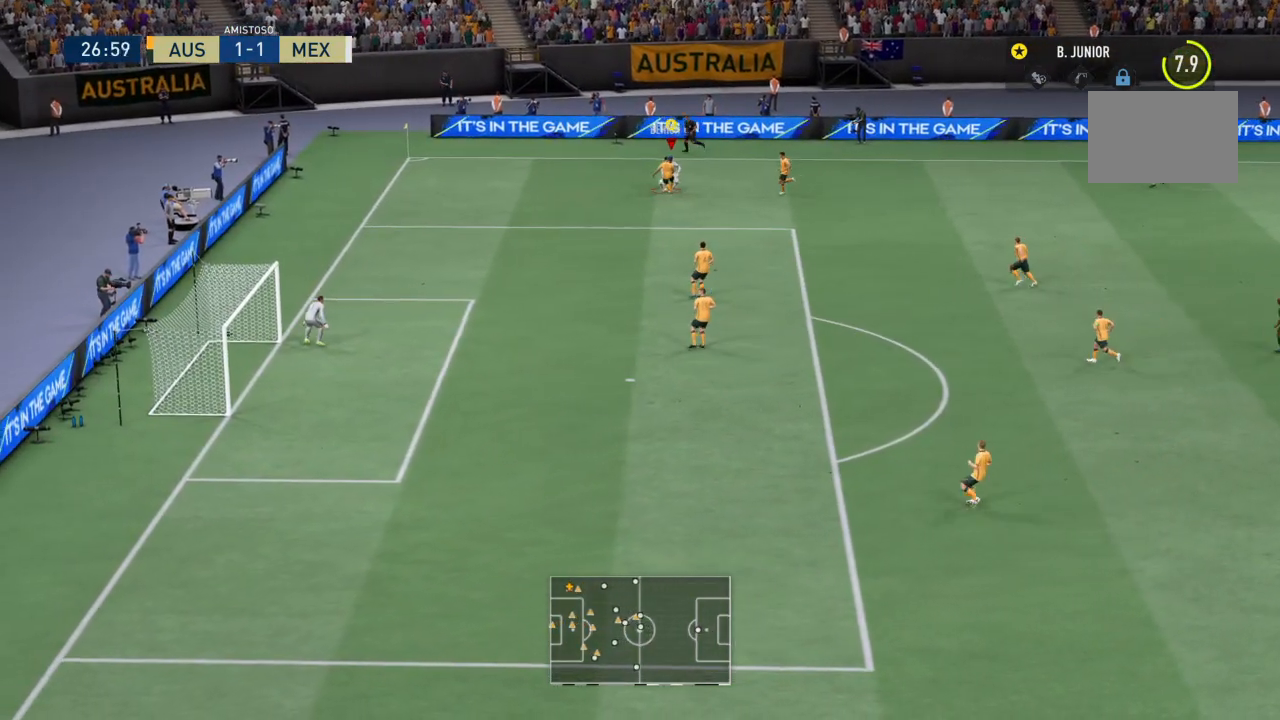
{"buttons": ["R2"], "left_stick": "left", "events": [[166, "left_stick", "down"], [433, "left_stick", "left"]]}
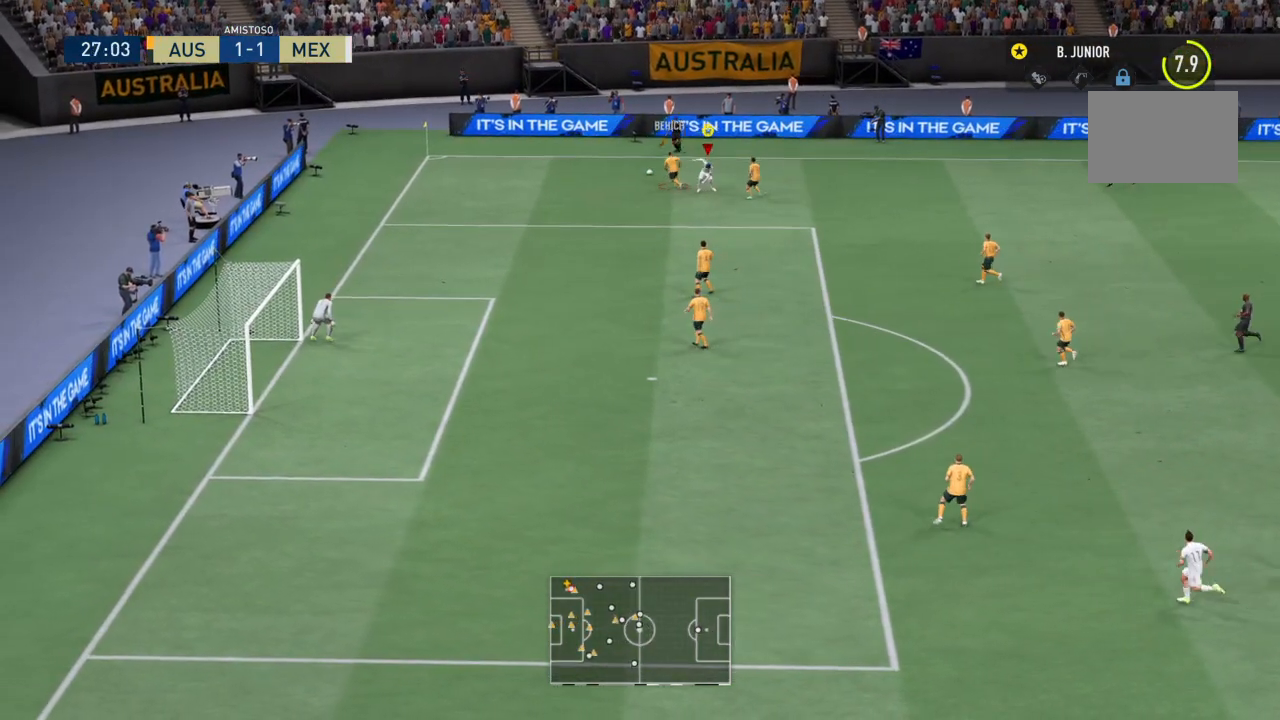
{"buttons": ["R2"], "left_stick": "up-left", "events": [[33, "left_stick", "up-left"]]}
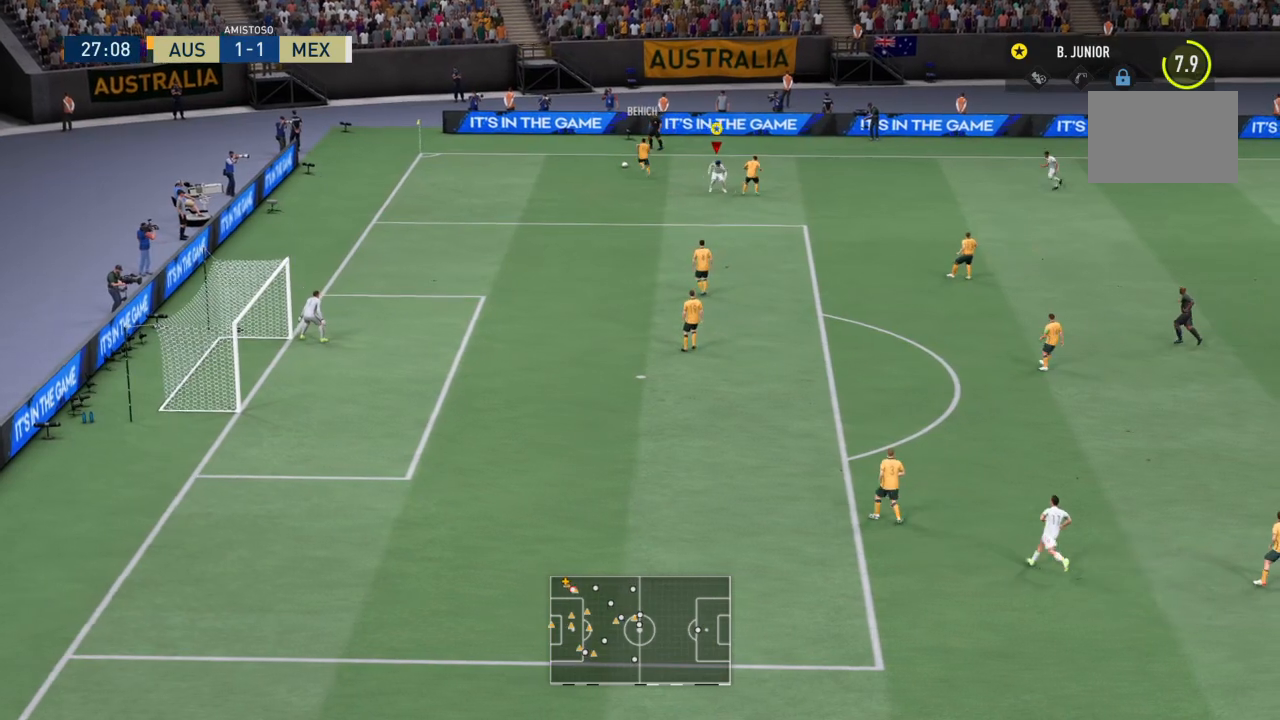
{"buttons": ["R2"], "left_stick": "up-left", "events": []}
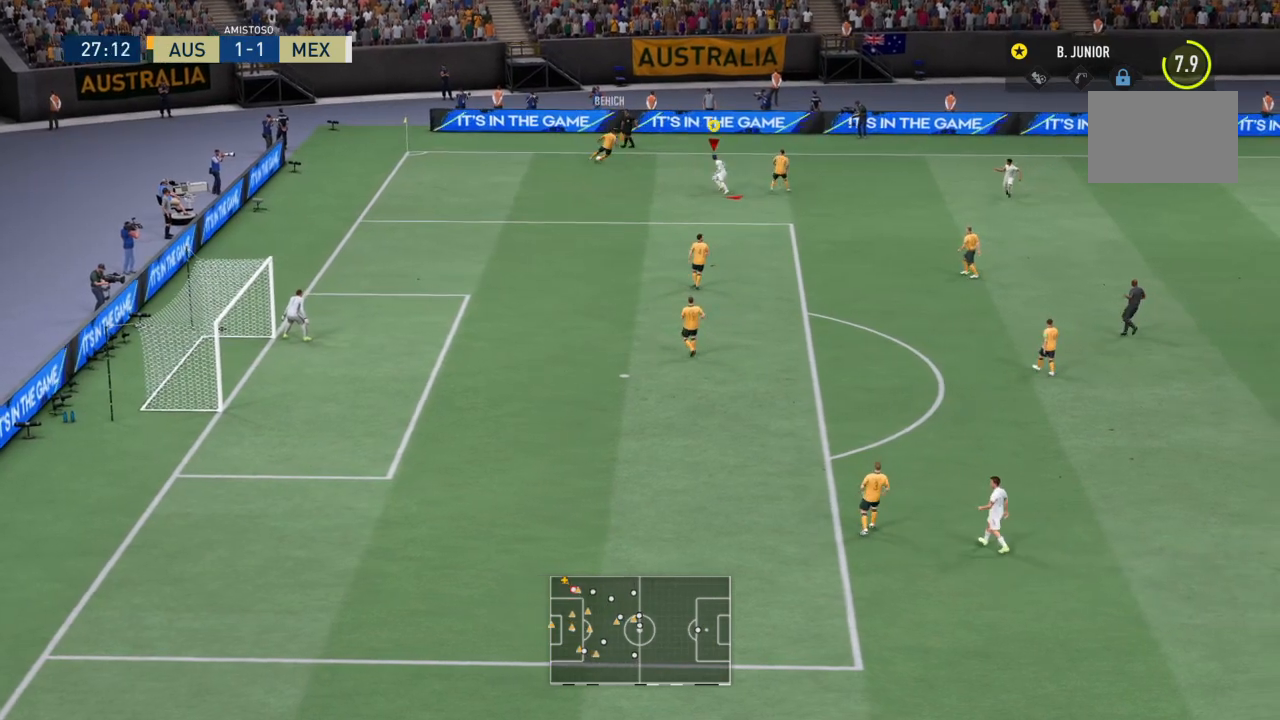
{"buttons": ["R2"], "left_stick": "up", "events": [[334, "left_stick", "up"]]}
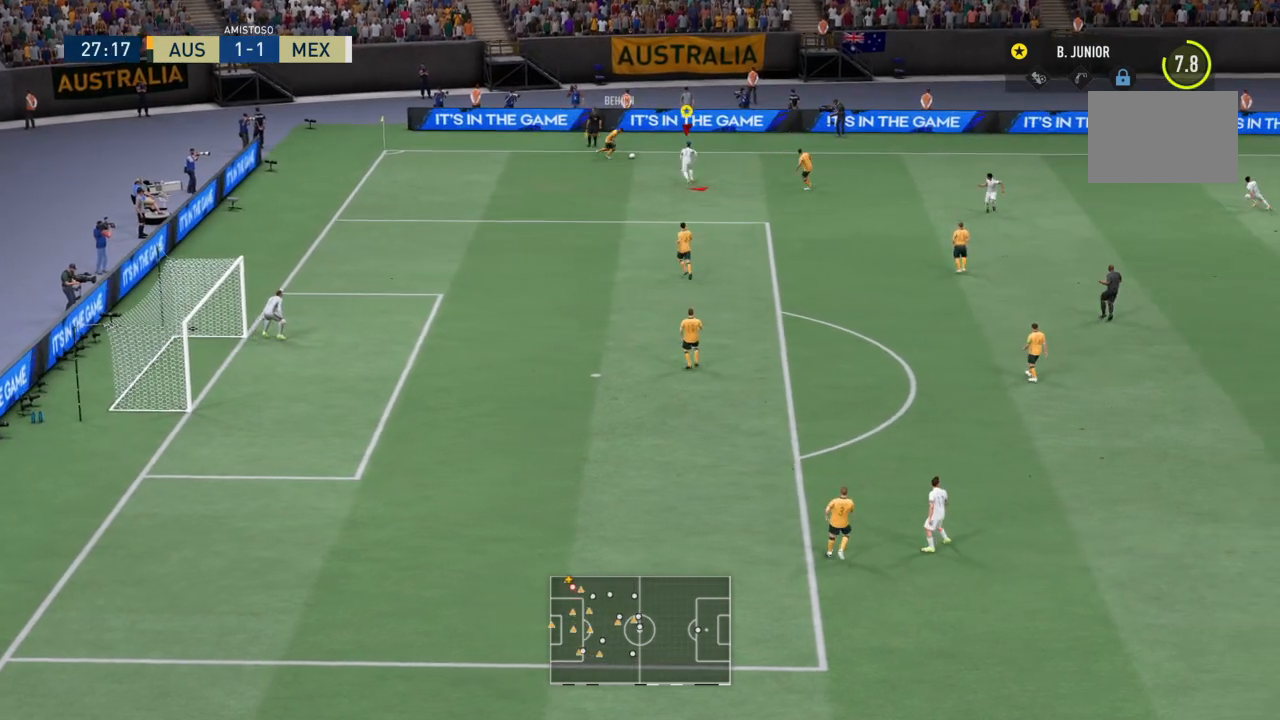
{"buttons": ["R2"], "left_stick": "up", "events": []}
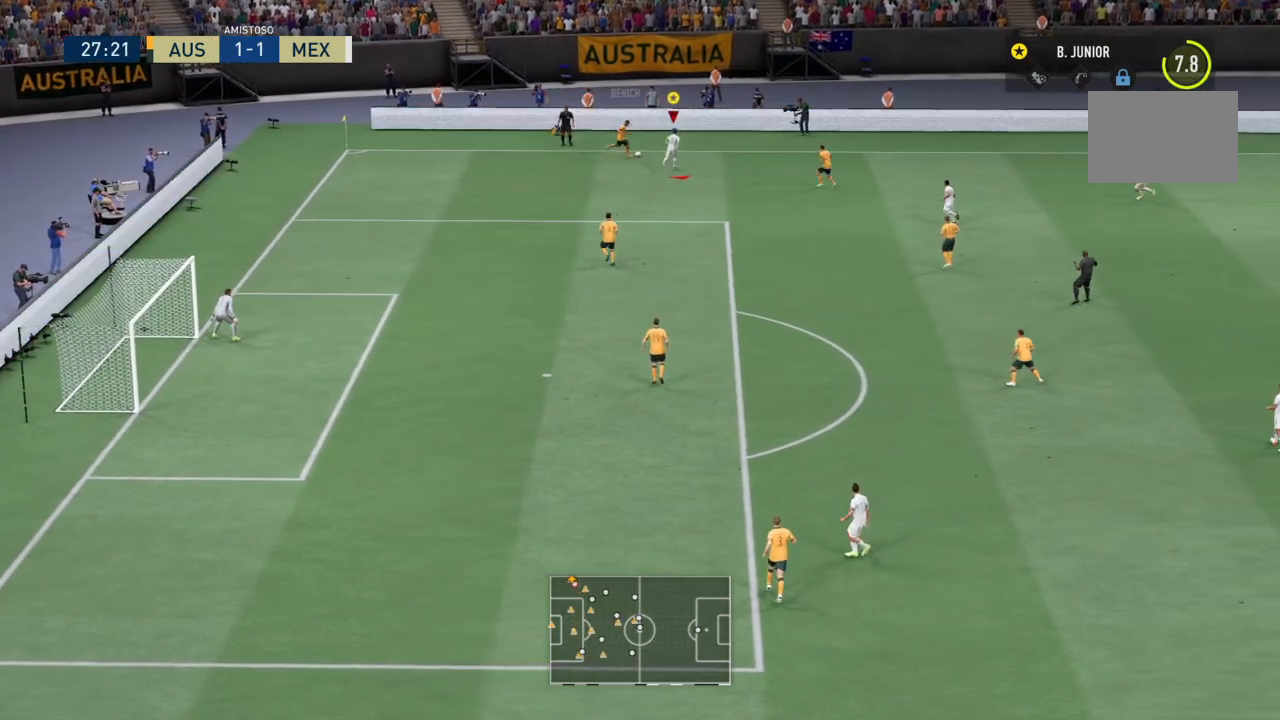
{"buttons": ["R2"], "left_stick": "up-left", "events": [[167, "CIRCLE", "down"], [367, "CIRCLE", "up"], [467, "left_stick", "up-left"]]}
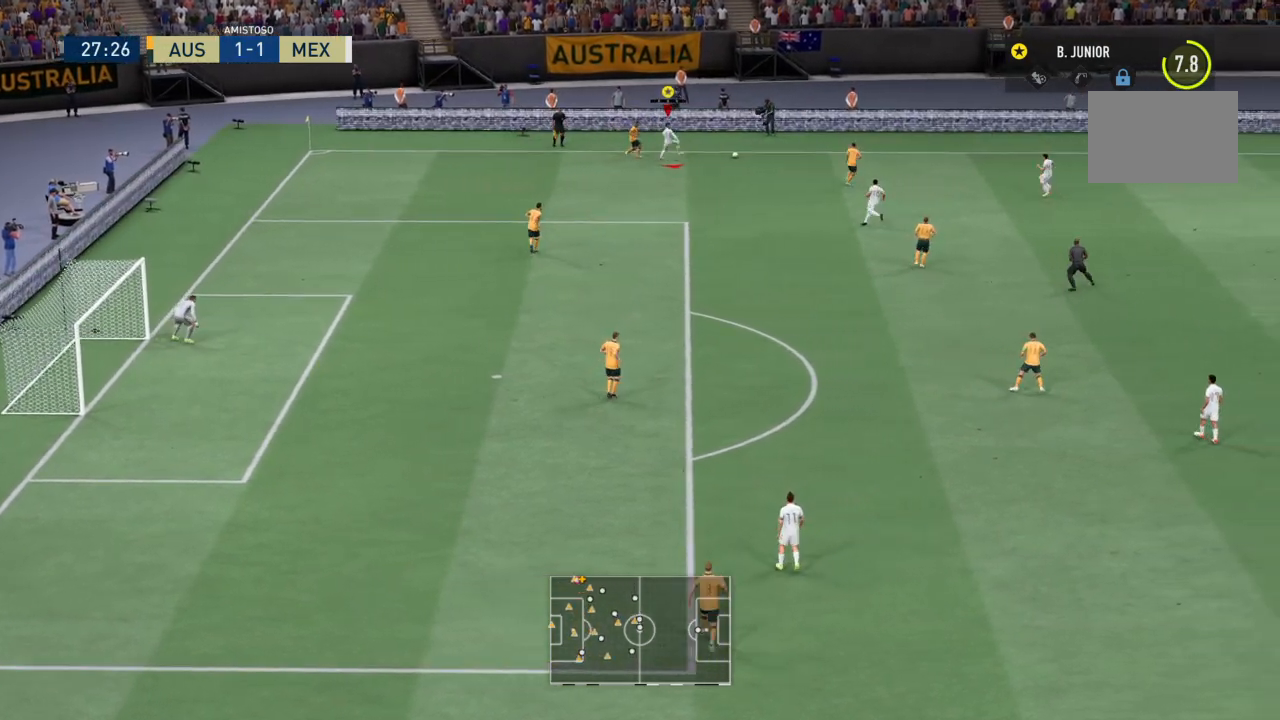
{"buttons": ["R2"], "left_stick": "down-right", "events": [[100, "left_stick", "up-right"], [133, "R2", "up"], [200, "R2", "down"], [233, "left_stick", "right"], [367, "R2", "up"], [400, "left_stick", "down-right"], [433, "R2", "down"]]}
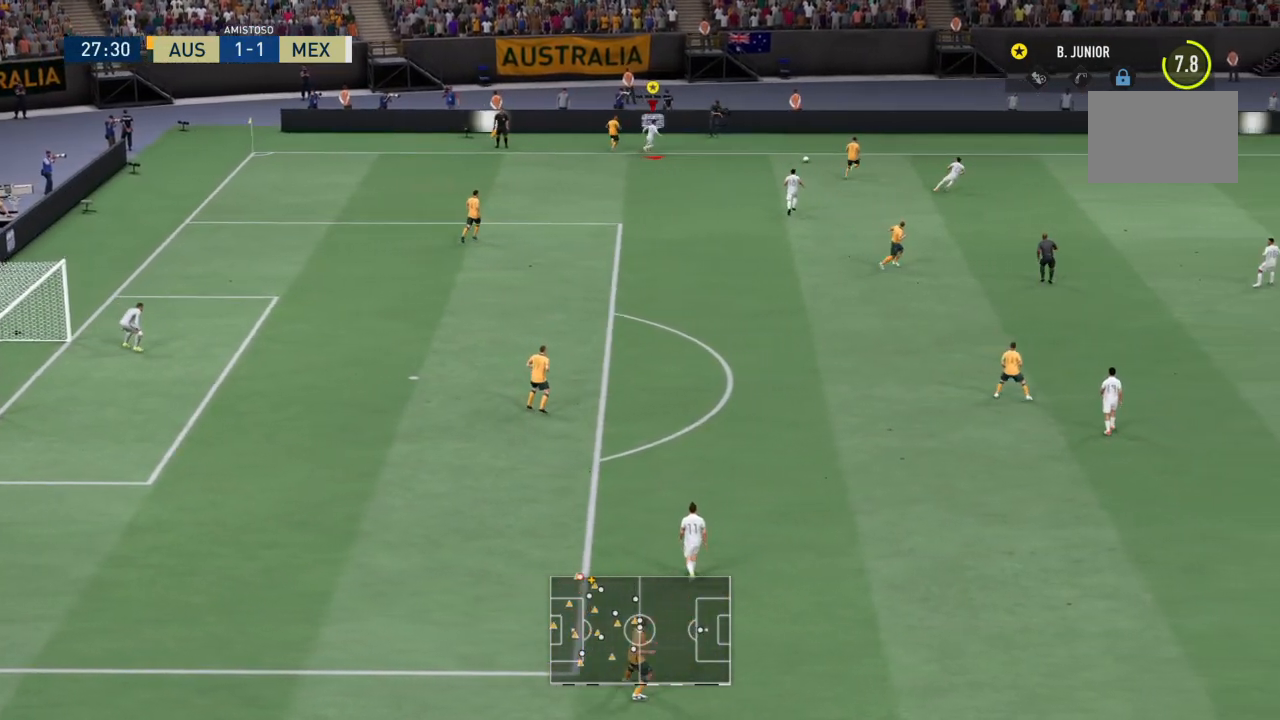
{"buttons": ["R2"], "left_stick": "down-right", "events": []}
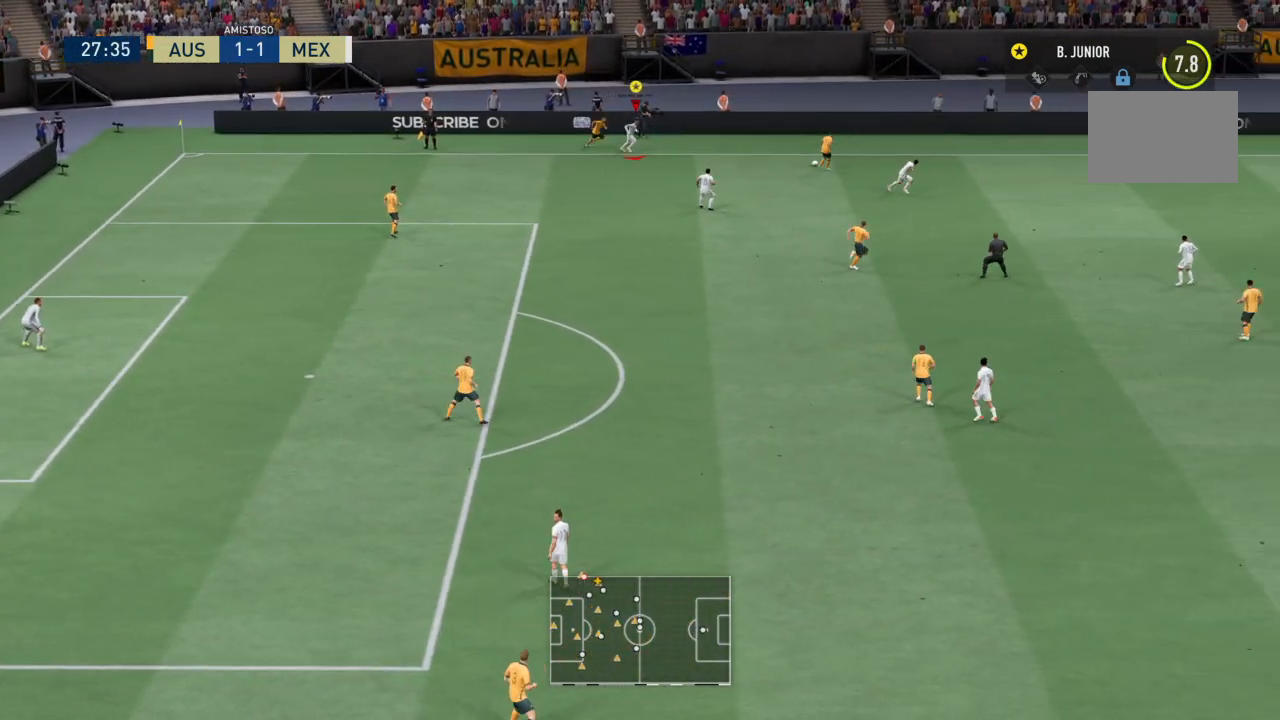
{"buttons": ["R2"], "left_stick": "down-right", "events": []}
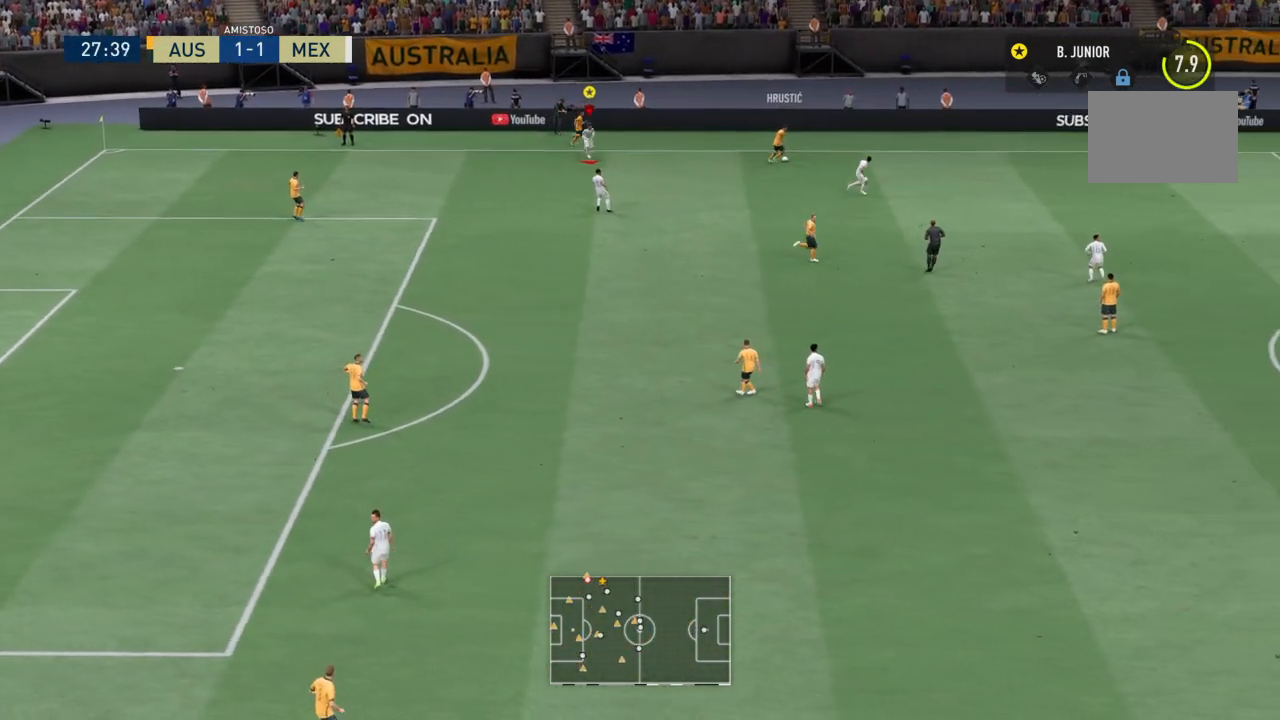
{"buttons": [], "left_stick": "down-right", "events": [[167, "R2", "up"]]}
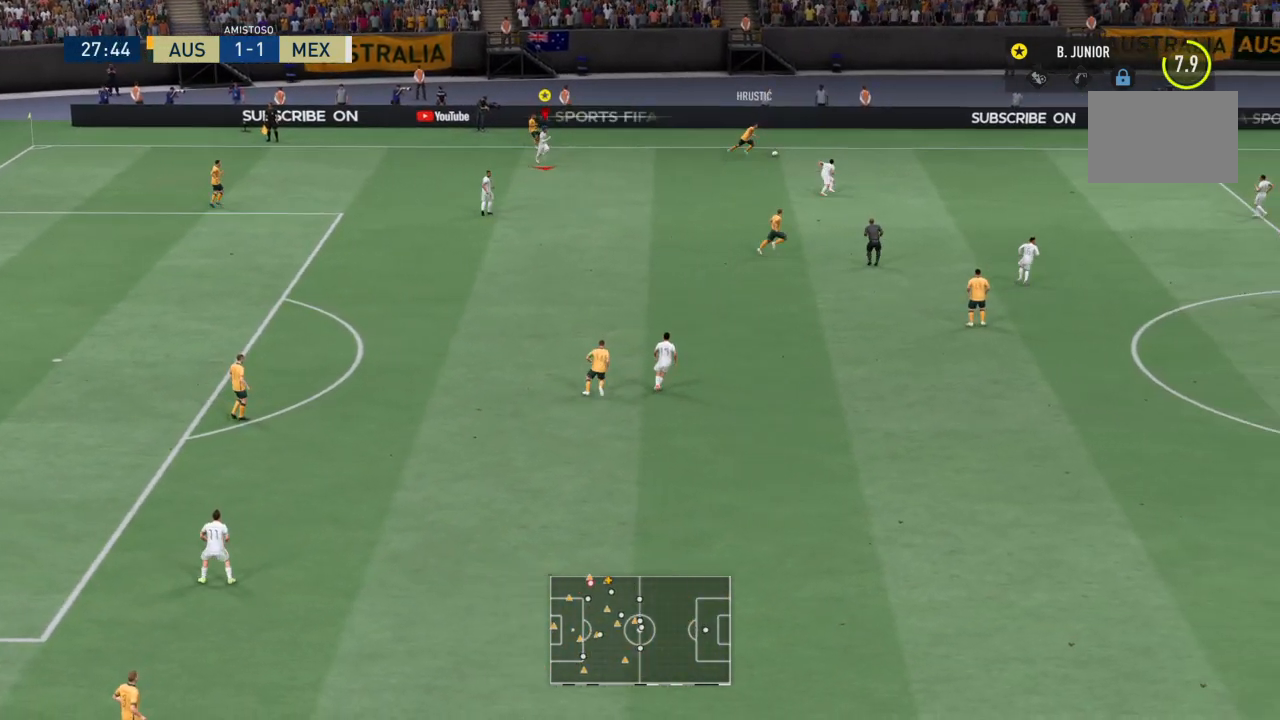
{"buttons": [], "left_stick": "down-right", "events": []}
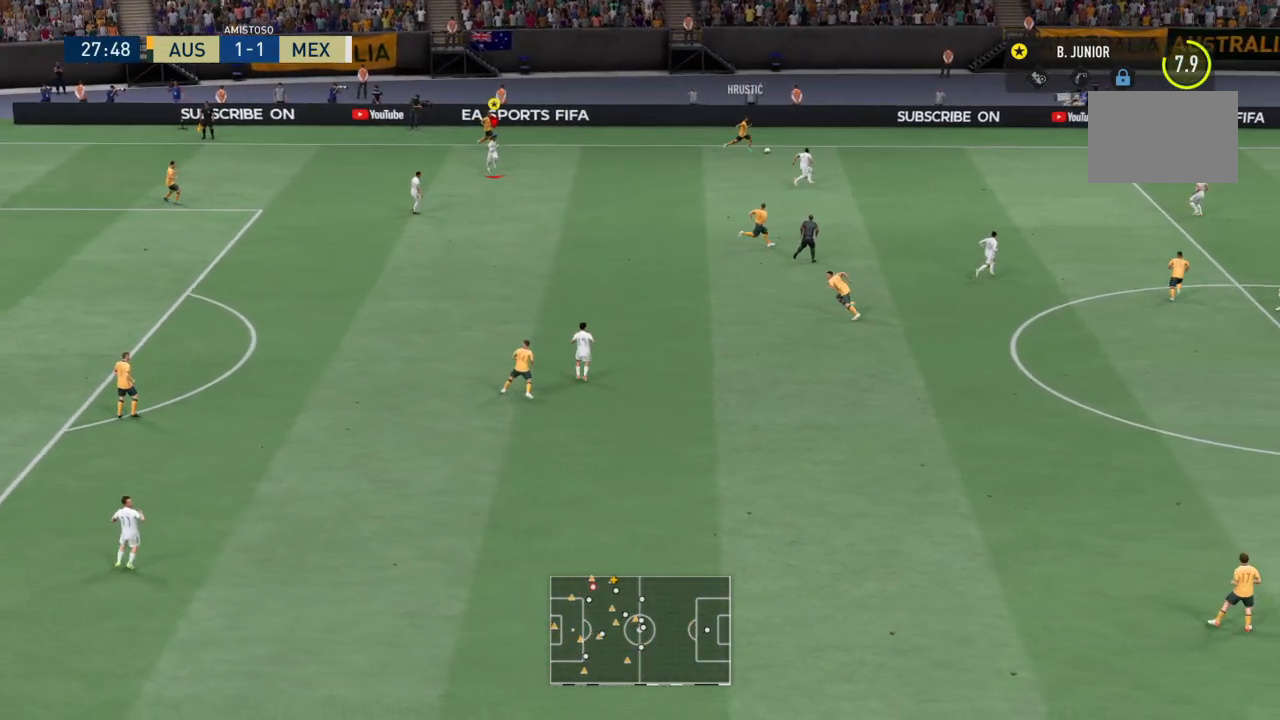
{"buttons": ["L1", "R1"], "left_stick": "center", "events": [[100, "R1", "down"], [167, "L1", "down"], [401, "left_stick", "center"]]}
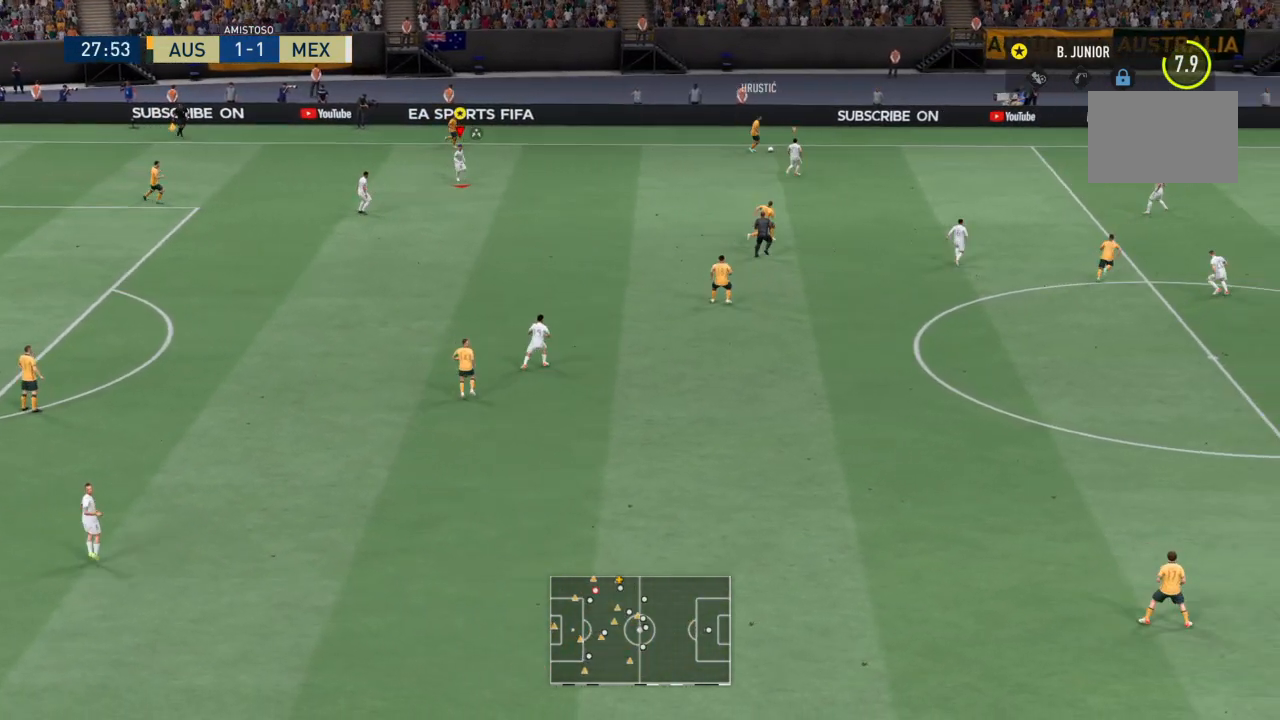
{"buttons": ["L1", "R1"], "left_stick": "center", "events": []}